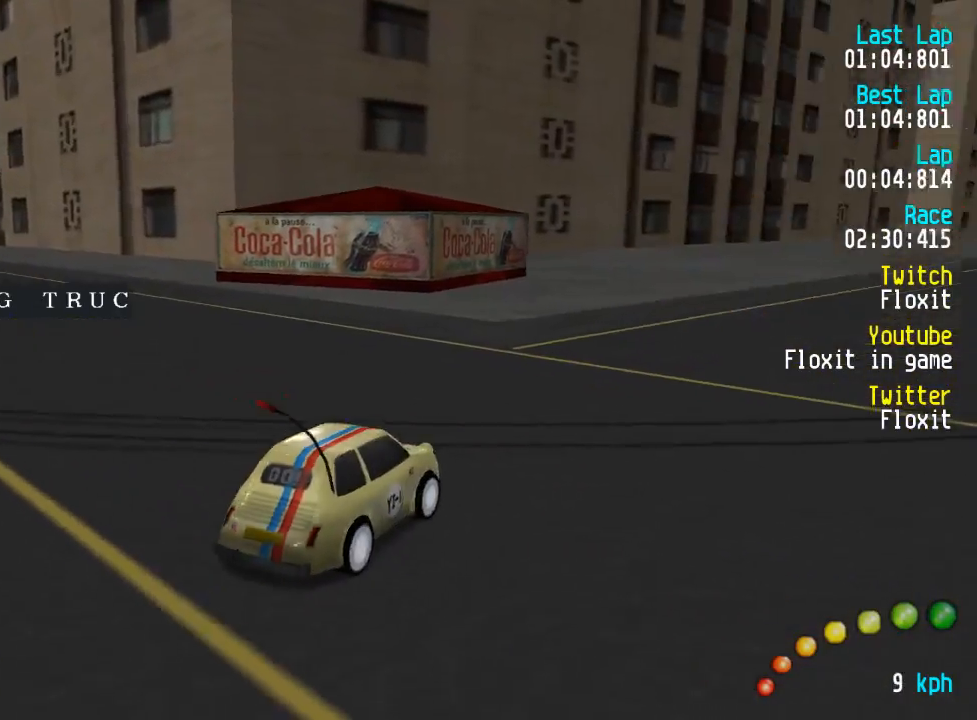
Gameplay with a controller (Xbox layout); each line is a JSON object with the inputs held at the frame after it. "events" lists button and stick changes between this image and that frame as [ms after this image, input, new state], when the widget could be followed in between.
{"buttons": ["A", "DPAD_DOWN", "DPAD_RIGHT"], "left_stick": "center", "right_stick": "center", "events": [[500, "DPAD_DOWN", "down"], [500, "DPAD_RIGHT", "down"]]}
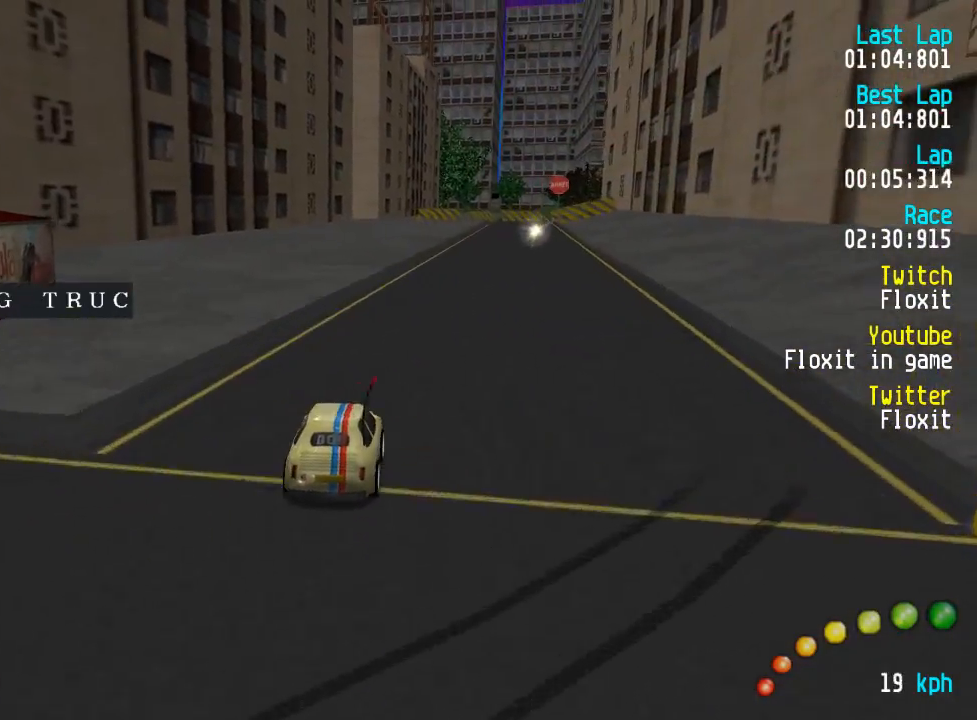
{"buttons": ["A"], "left_stick": "center", "right_stick": "center", "events": [[17, "DPAD_UP", "down"], [100, "DPAD_RIGHT", "up"], [100, "DPAD_UP", "up"], [117, "DPAD_DOWN", "up"]]}
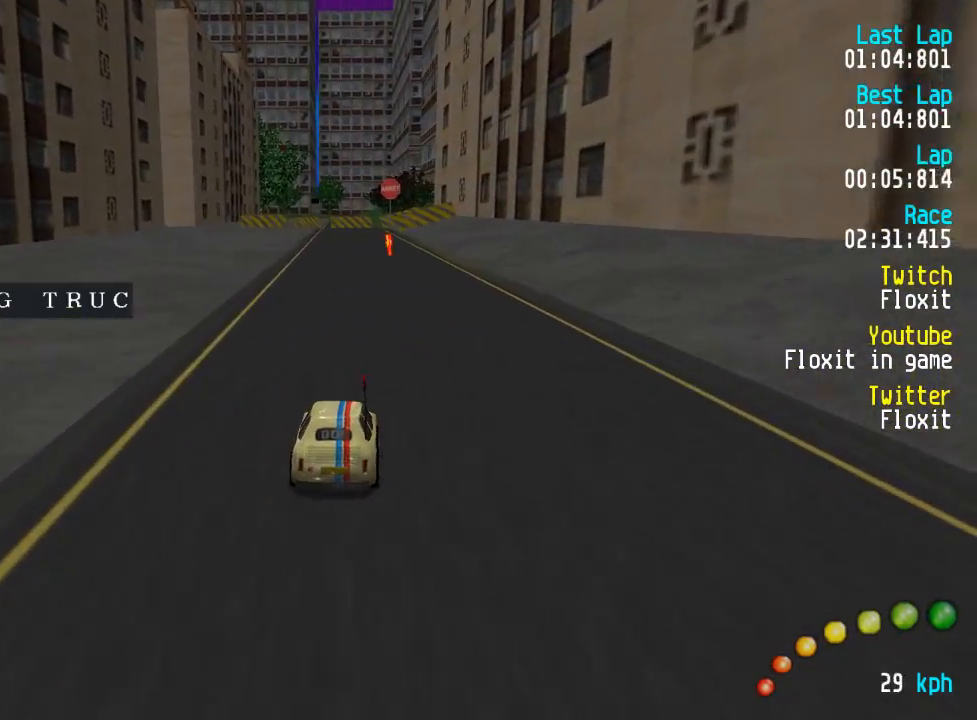
{"buttons": ["A"], "left_stick": "center", "right_stick": "center", "events": [[17, "DPAD_DOWN", "down"], [17, "DPAD_LEFT", "down"], [34, "DPAD_RIGHT", "down"], [50, "DPAD_RIGHT", "up"], [67, "DPAD_DOWN", "up"], [67, "DPAD_LEFT", "up"]]}
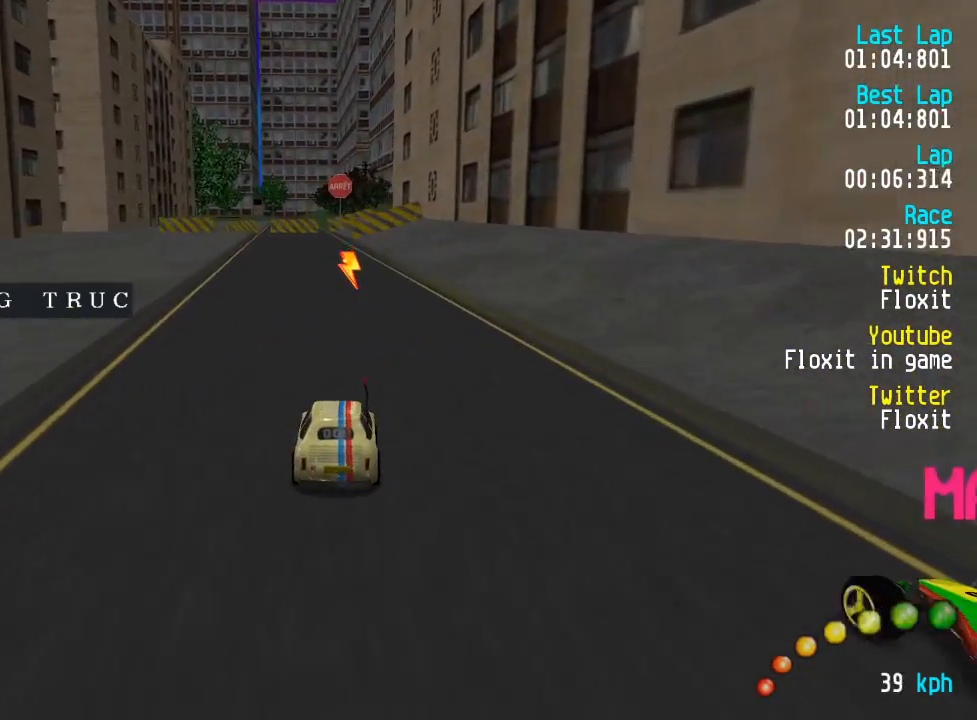
{"buttons": ["A"], "left_stick": "center", "right_stick": "center", "events": [[200, "DPAD_UP", "down"], [234, "DPAD_LEFT", "down"], [250, "DPAD_LEFT", "up"], [250, "DPAD_UP", "up"], [417, "DPAD_LEFT", "down"], [450, "DPAD_LEFT", "up"]]}
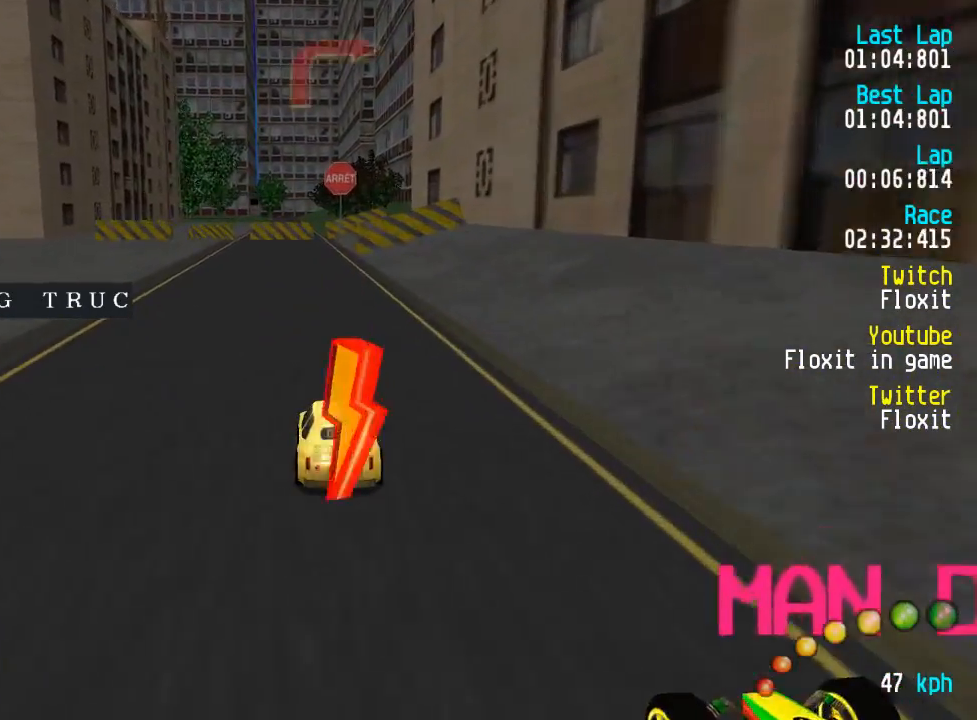
{"buttons": ["A"], "left_stick": "center", "right_stick": "center", "events": [[84, "DPAD_LEFT", "down"], [84, "DPAD_UP", "down"], [134, "DPAD_LEFT", "up"], [134, "DPAD_UP", "up"]]}